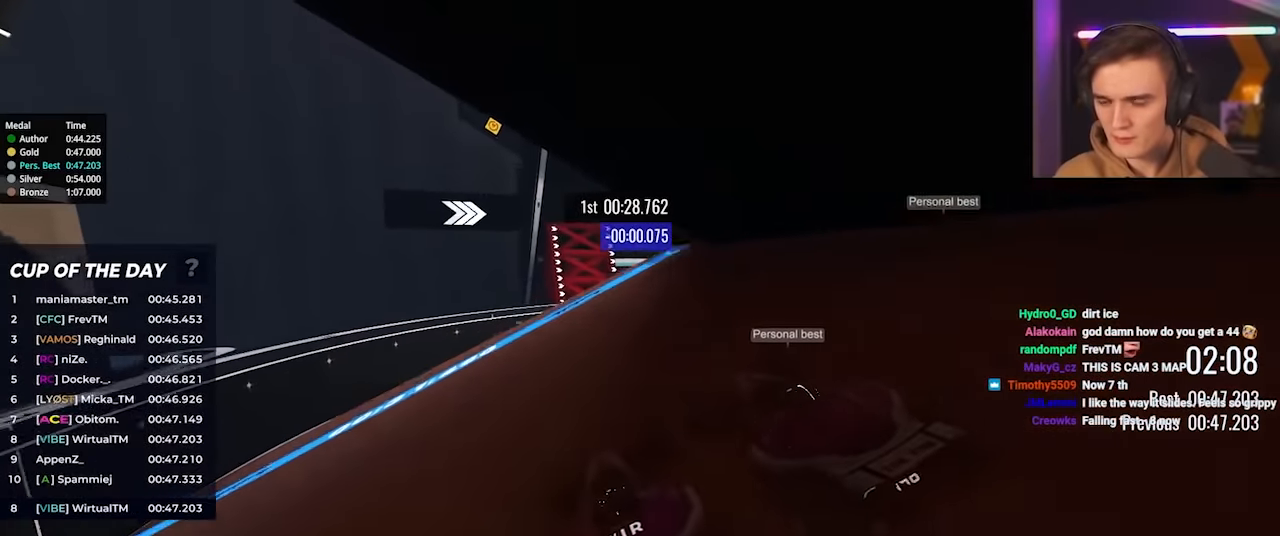
Gameplay with keyboard; each line is a JSON object with the keys held at the frame after it. "events" lists presses ("down") and releases ("up") of "brake", "down", "left", "right" and "up" between this image and that frame as [ms after this image, input, new state], when the widget could be followed in between. No other keys are recorded. Mouse input is not recorded. Key names are as the overlay labels them; some are game actions (e.g. jump) rather than physical keys.
{"keys": ["up"], "events": [[500, "right", "up"]]}
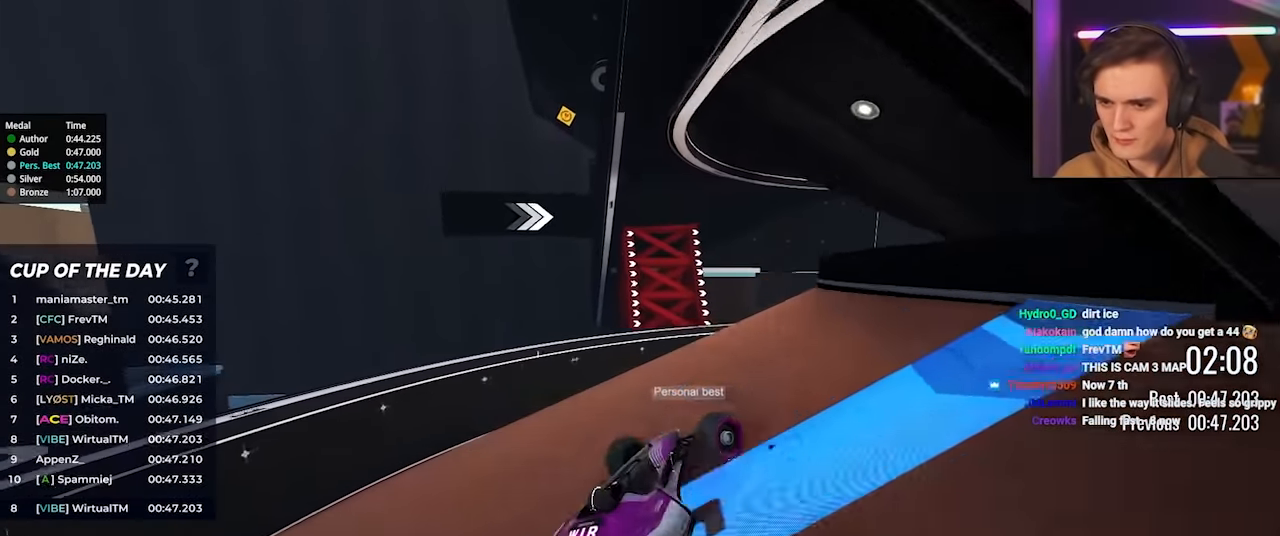
{"keys": ["right", "up"], "events": [[150, "right", "down"], [200, "right", "up"], [333, "right", "down"]]}
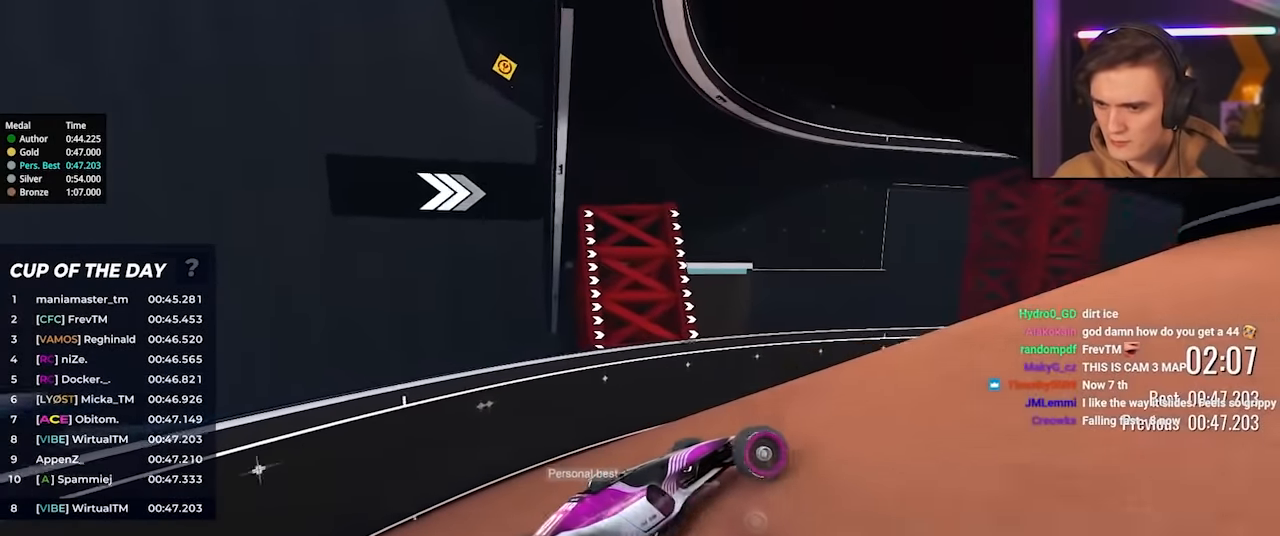
{"keys": ["right", "up"], "events": [[350, "right", "up"], [400, "right", "down"]]}
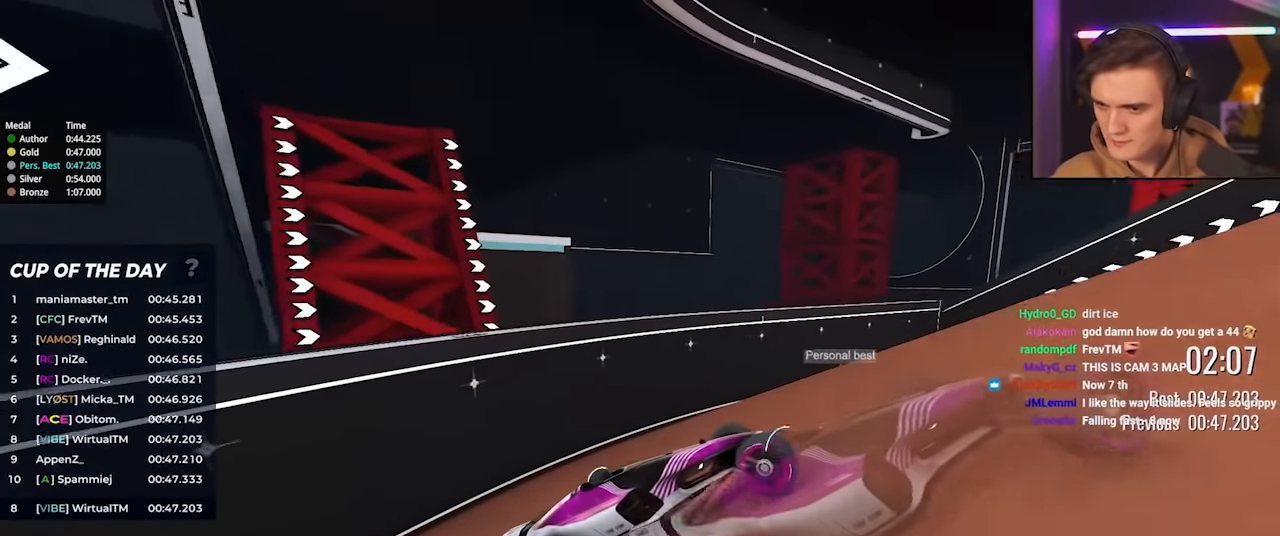
{"keys": ["right", "up"], "events": [[83, "right", "up"], [133, "right", "down"], [316, "right", "up"], [416, "right", "down"]]}
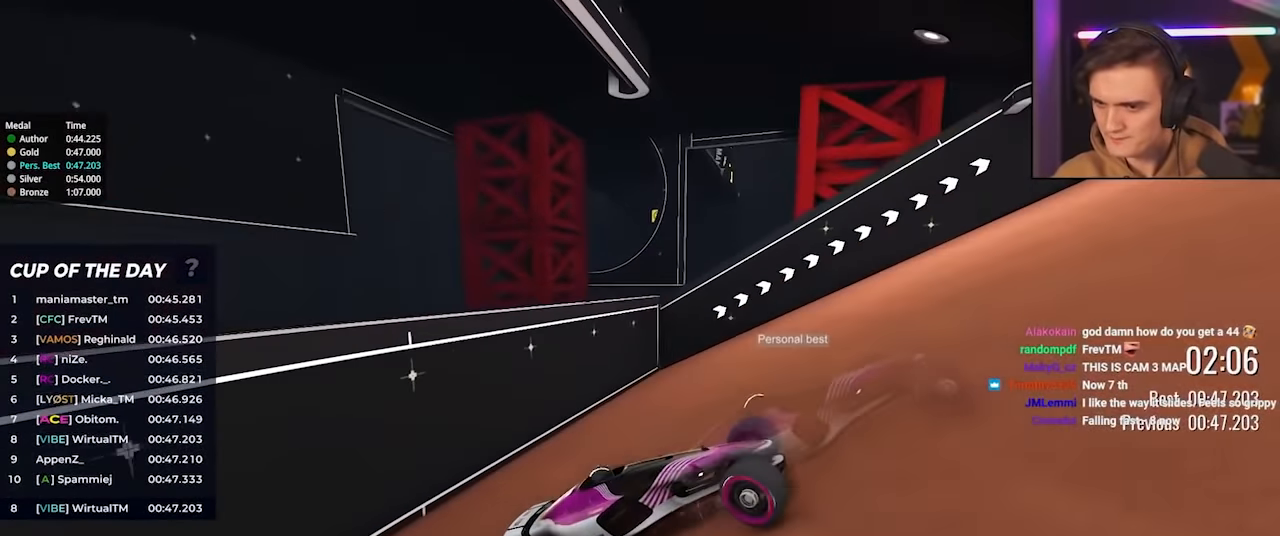
{"keys": ["up"], "events": [[100, "right", "up"], [183, "right", "down"], [233, "right", "up"]]}
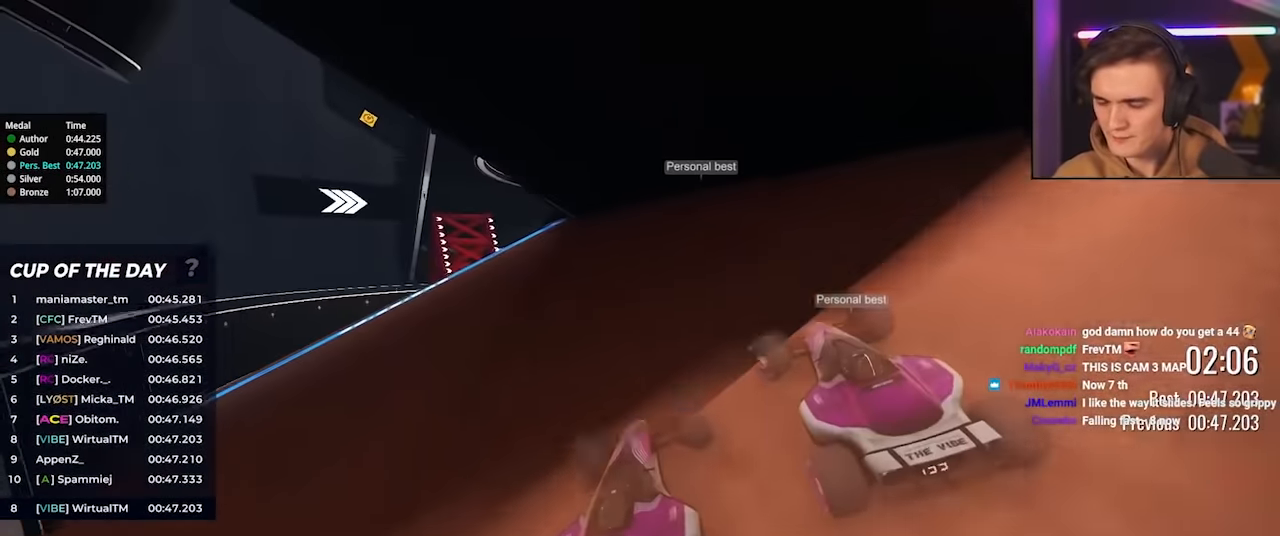
{"keys": ["right", "up"], "events": [[300, "right", "down"]]}
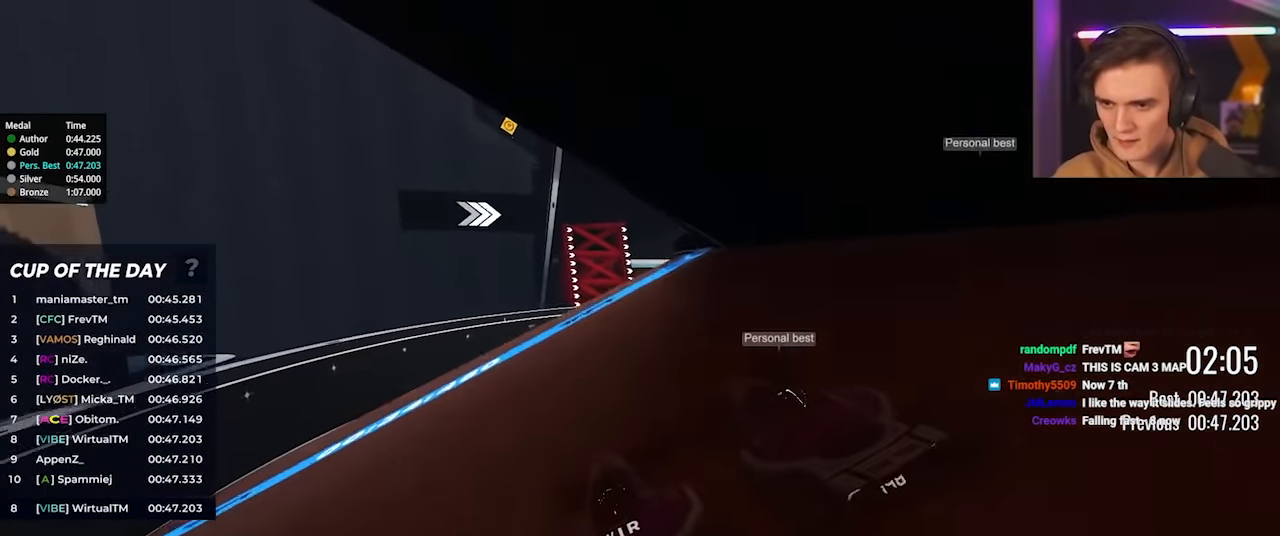
{"keys": ["right", "up"], "events": []}
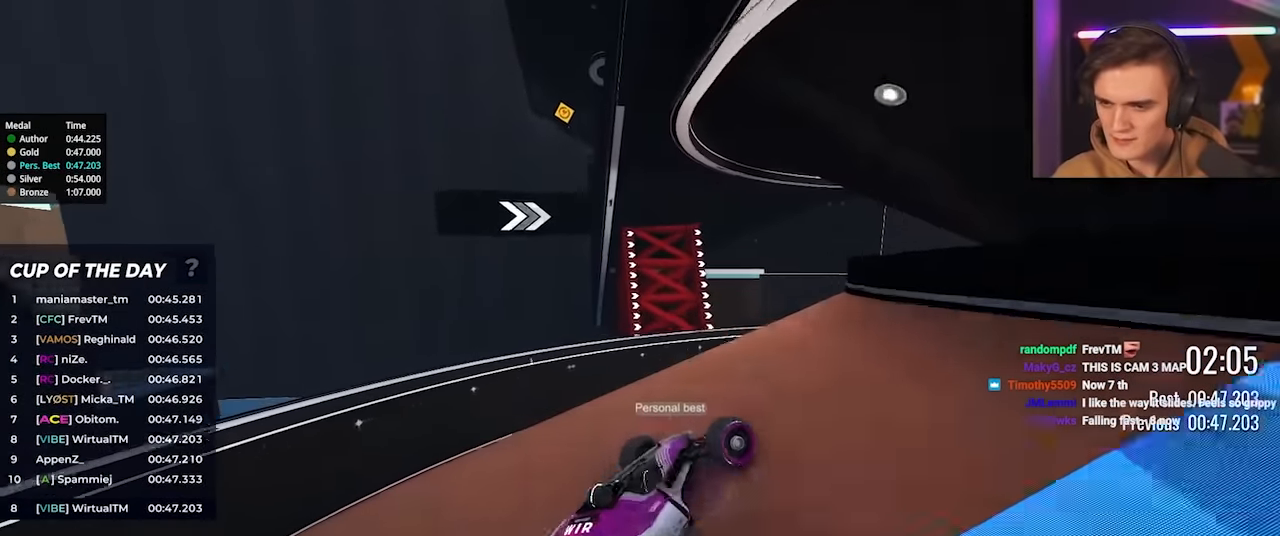
{"keys": ["right", "up"], "events": []}
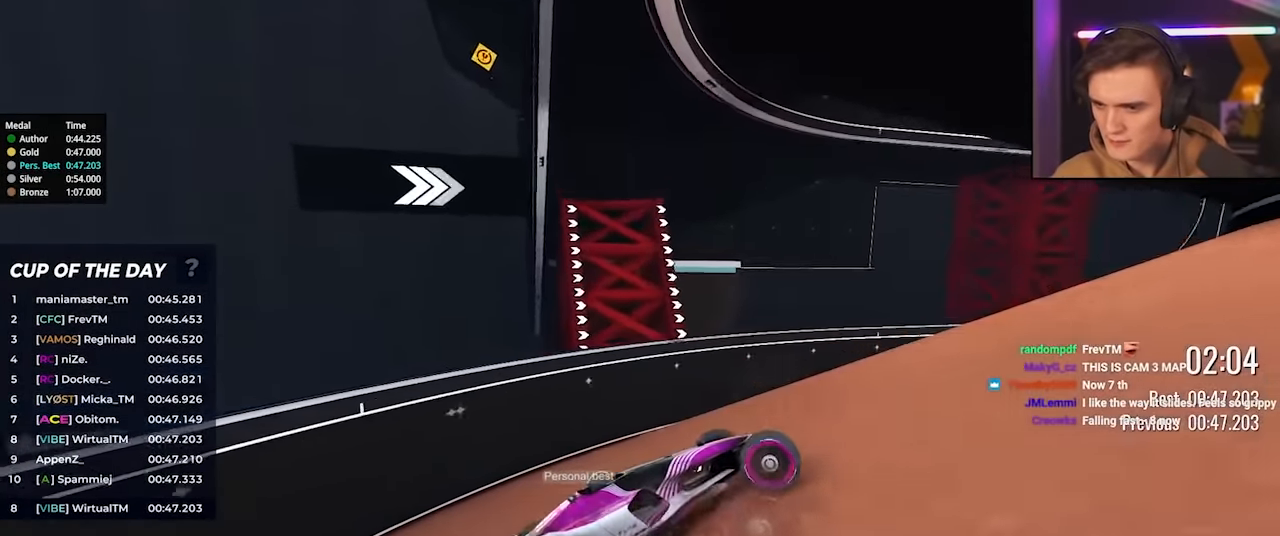
{"keys": ["right", "up"], "events": [[166, "right", "up"], [200, "right", "down"], [300, "right", "up"], [400, "right", "down"]]}
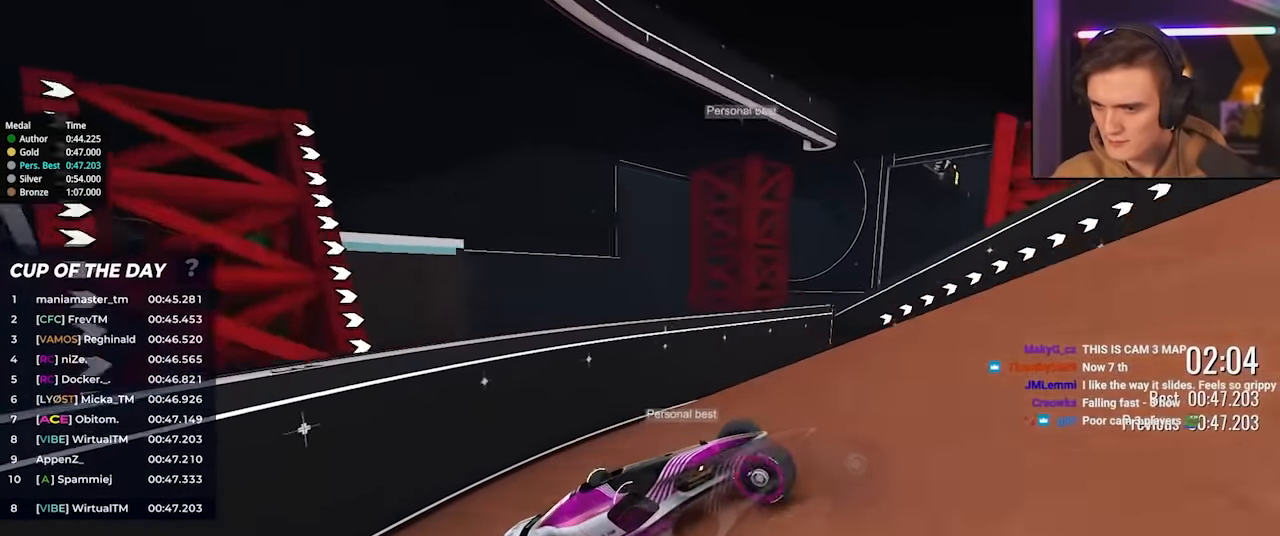
{"keys": ["up"], "events": [[366, "right", "up"]]}
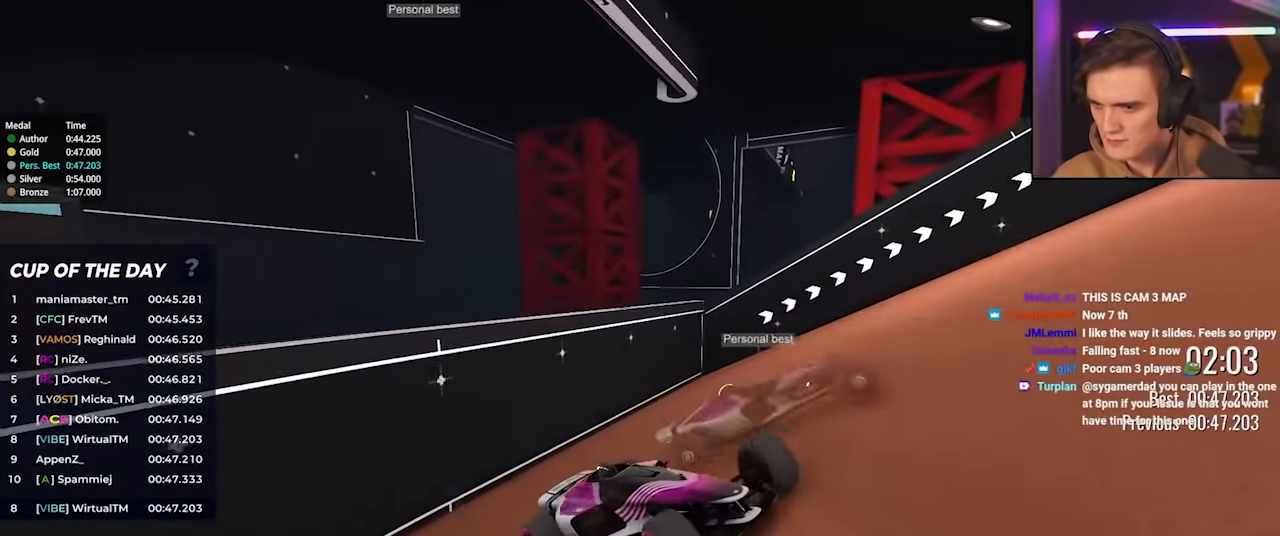
{"keys": ["up"], "events": []}
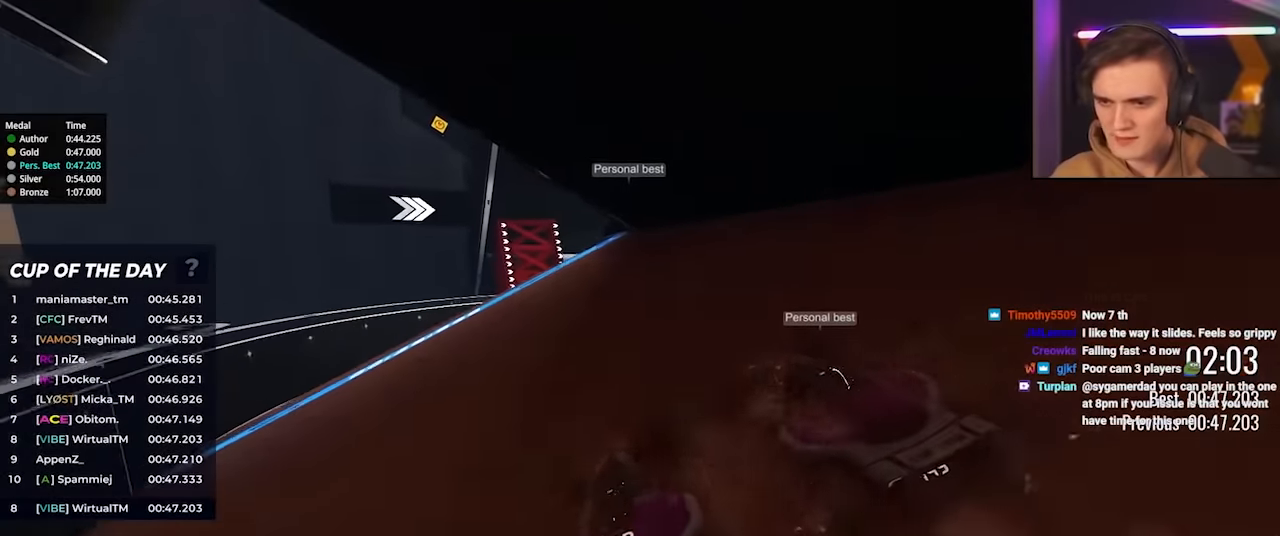
{"keys": ["right", "up"], "events": [[216, "right", "down"]]}
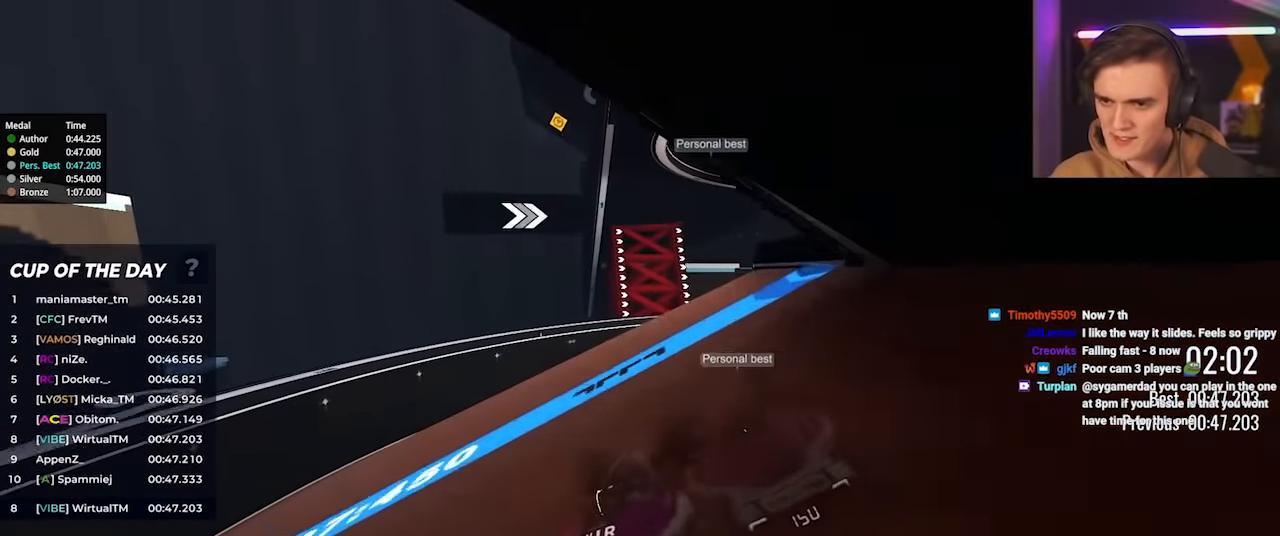
{"keys": ["up"], "events": [[216, "up", "up"], [316, "right", "up"], [316, "up", "down"]]}
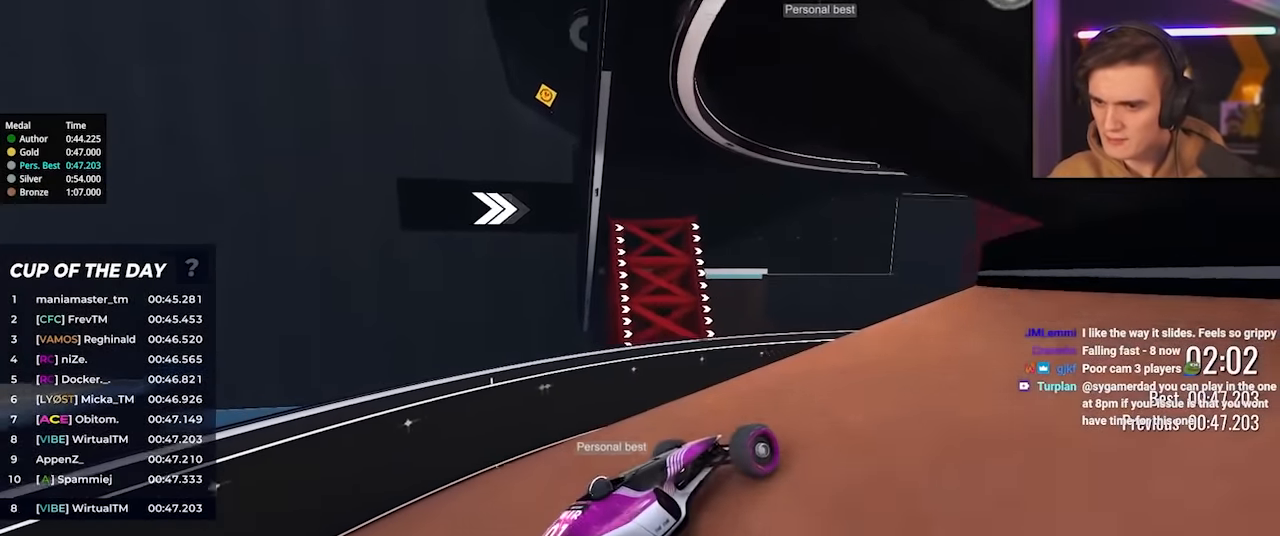
{"keys": ["right", "up"], "events": [[50, "right", "down"], [150, "right", "up"], [200, "right", "down"]]}
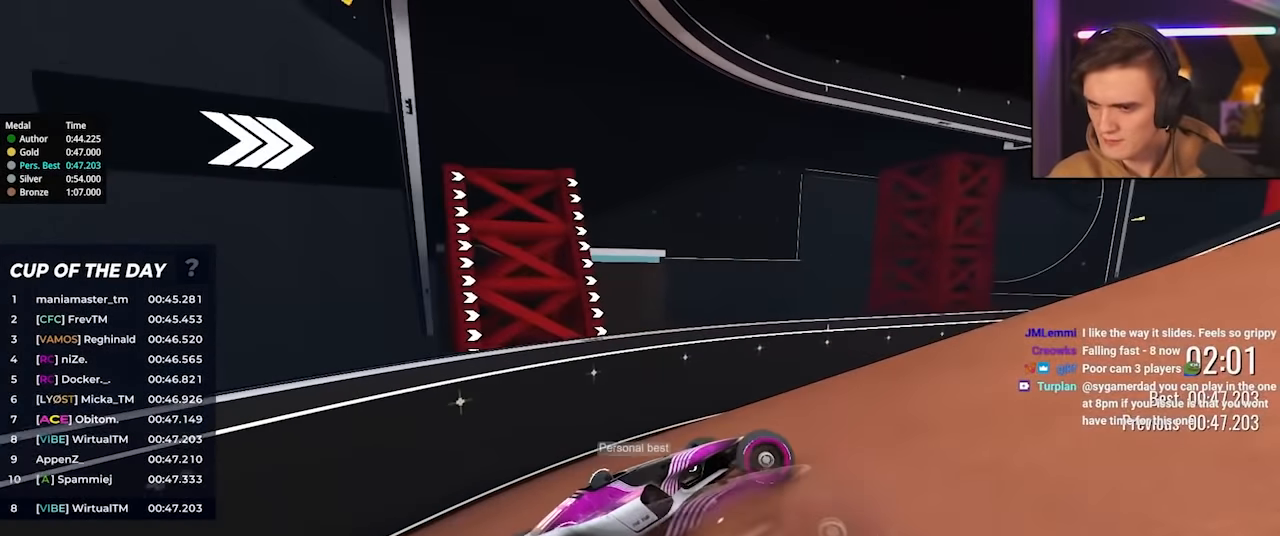
{"keys": ["right", "up"], "events": [[116, "right", "up"], [200, "right", "down"], [400, "right", "up"], [450, "right", "down"]]}
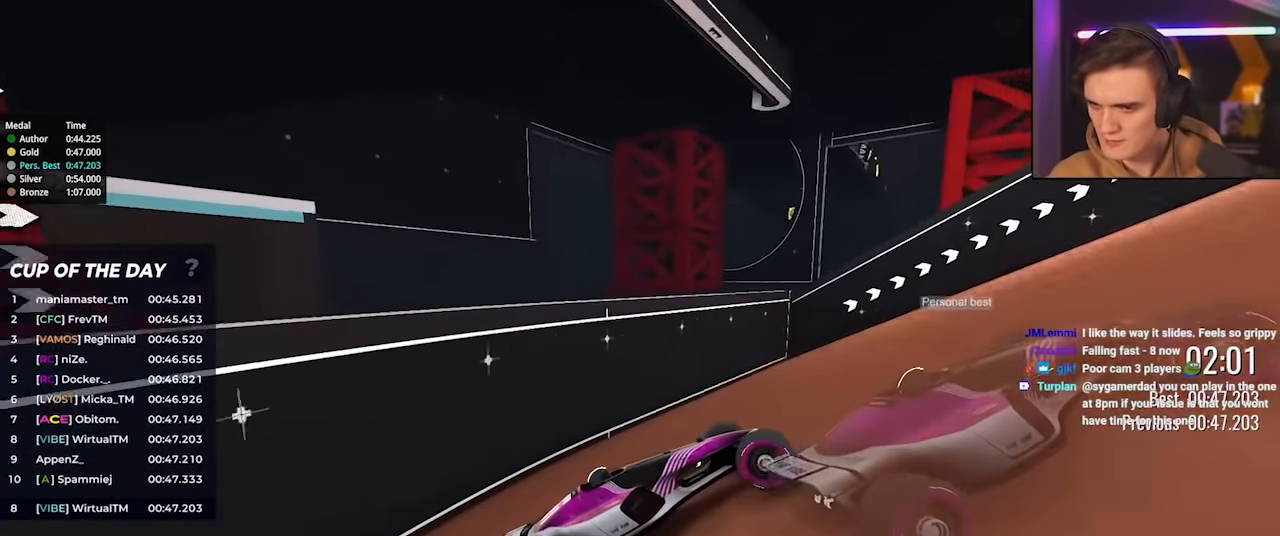
{"keys": ["right", "up"], "events": [[366, "right", "up"], [450, "right", "down"]]}
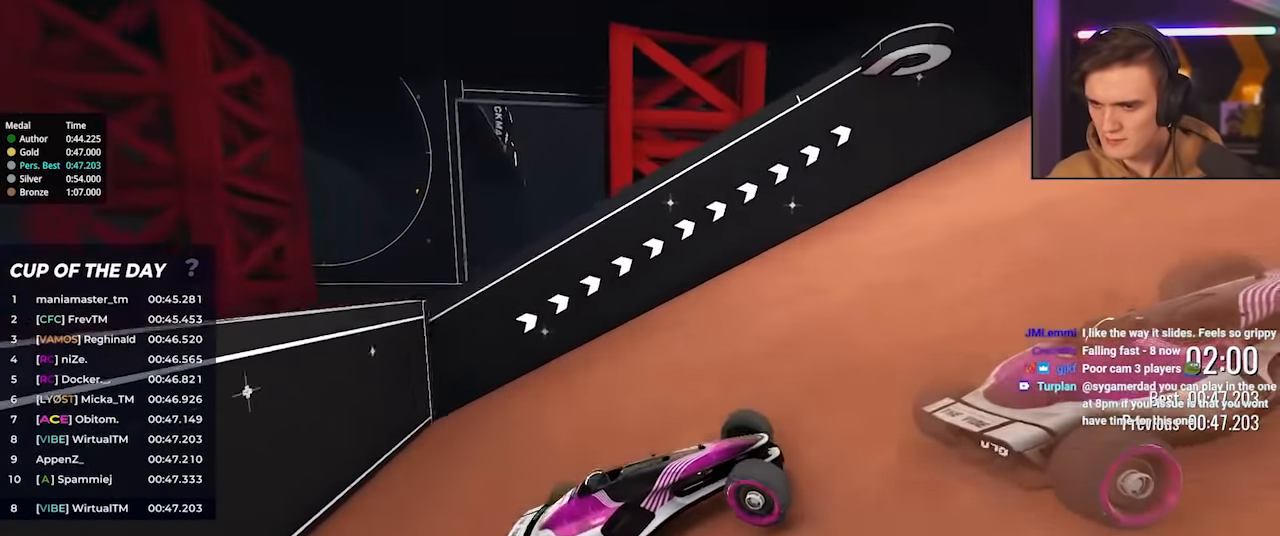
{"keys": ["up"], "events": [[150, "right", "up"], [200, "right", "down"], [333, "right", "up"]]}
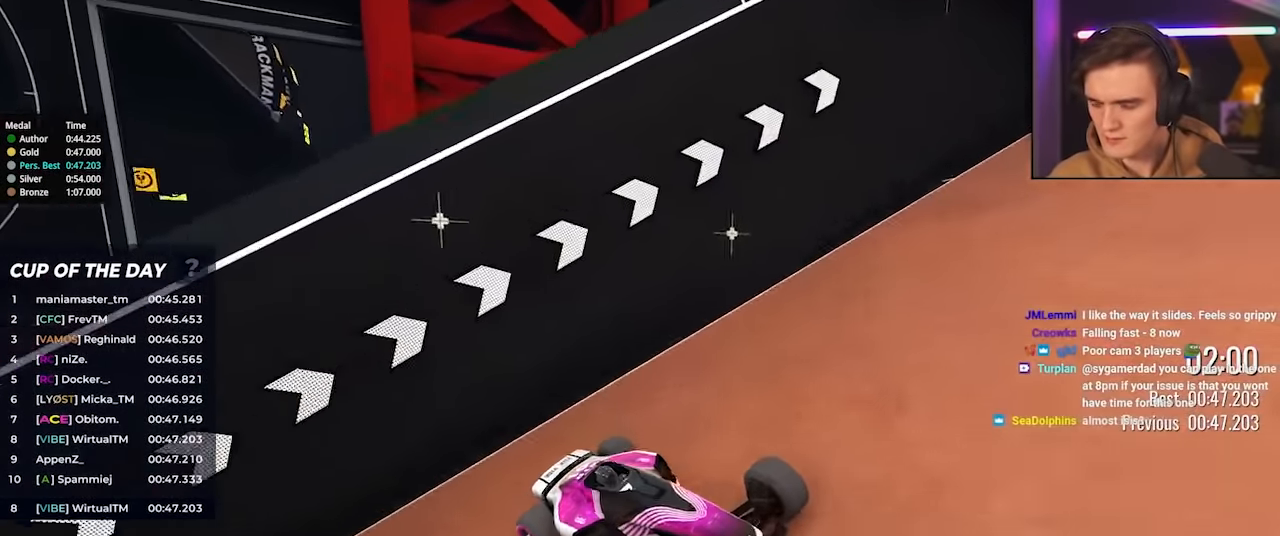
{"keys": ["right", "up"], "events": [[483, "right", "down"]]}
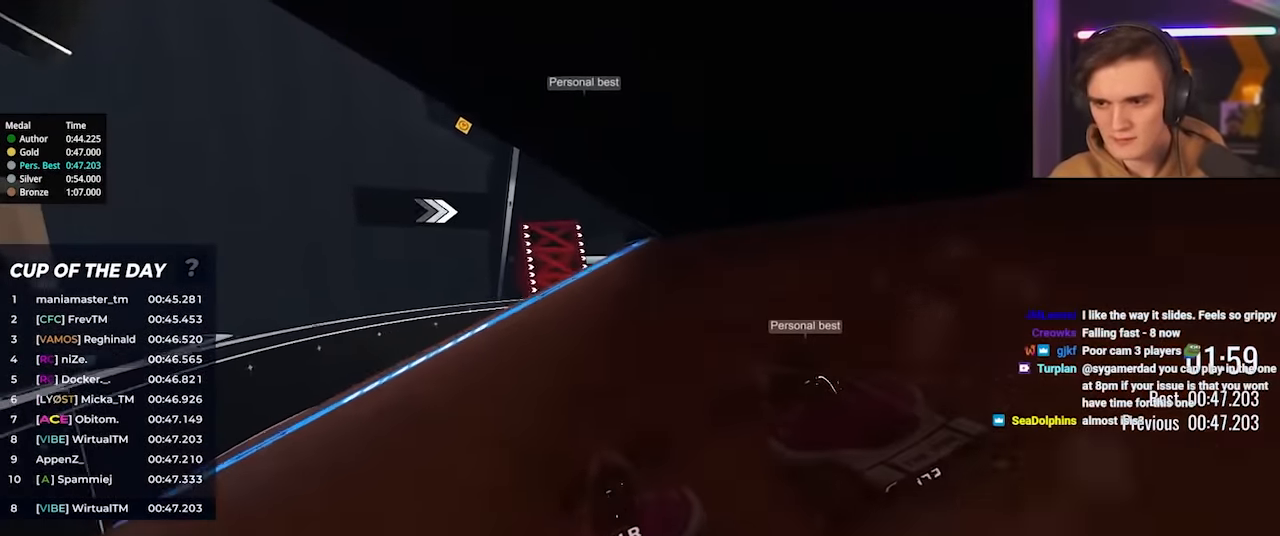
{"keys": ["right", "up"], "events": [[266, "up", "up"], [466, "up", "down"]]}
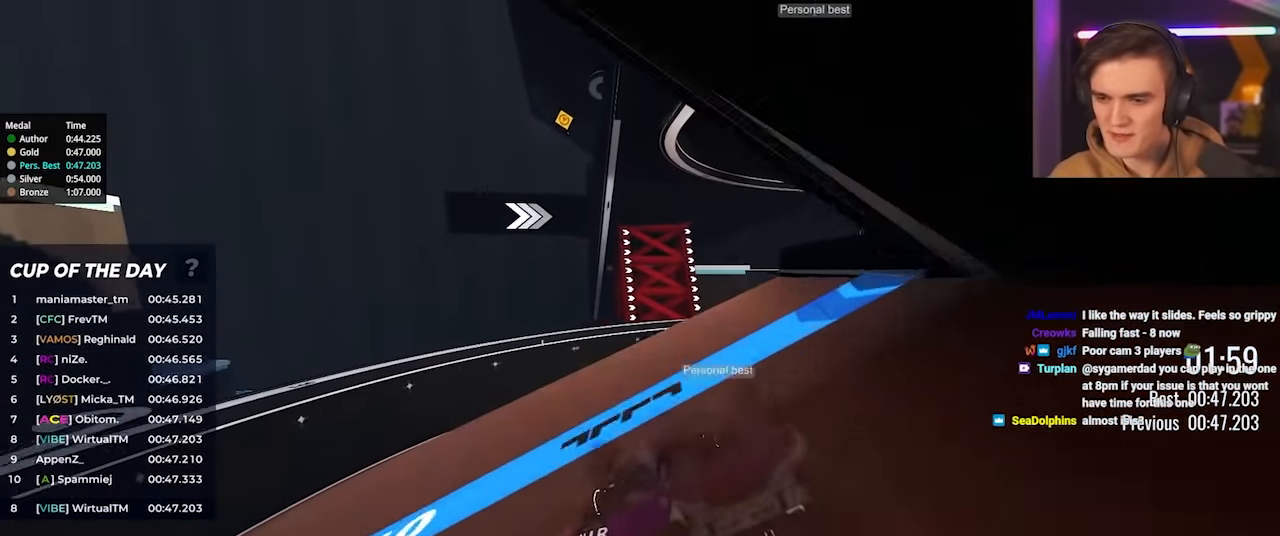
{"keys": ["right", "up"], "events": [[150, "right", "up"], [283, "right", "down"], [333, "right", "up"], [433, "right", "down"]]}
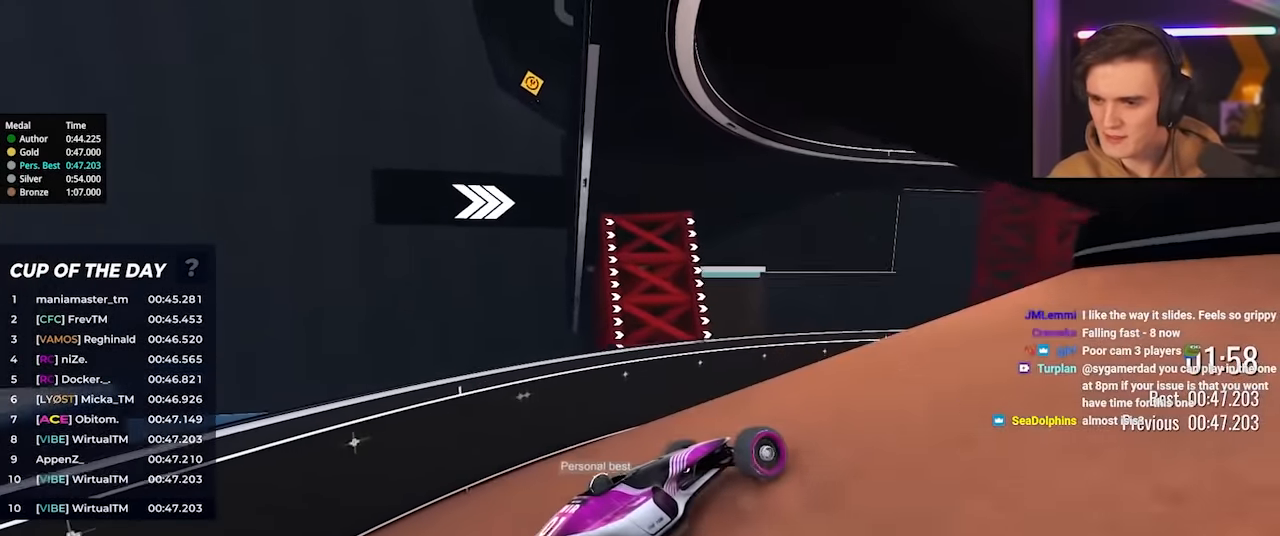
{"keys": ["up"], "events": [[450, "right", "up"]]}
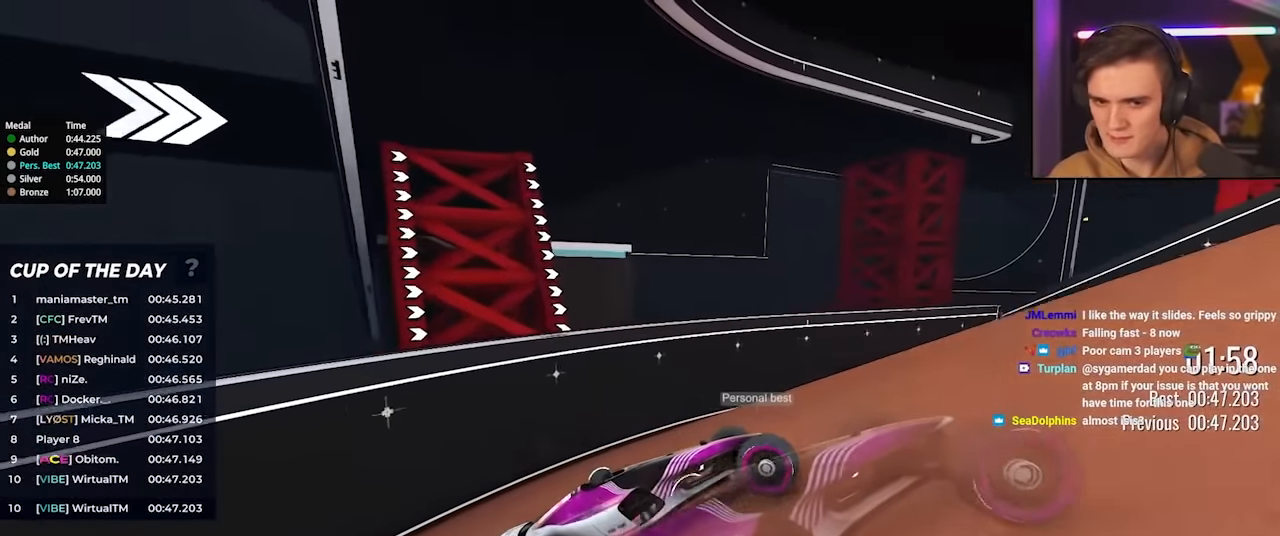
{"keys": ["up"], "events": [[33, "right", "down"], [133, "right", "up"], [216, "right", "down"], [500, "right", "up"]]}
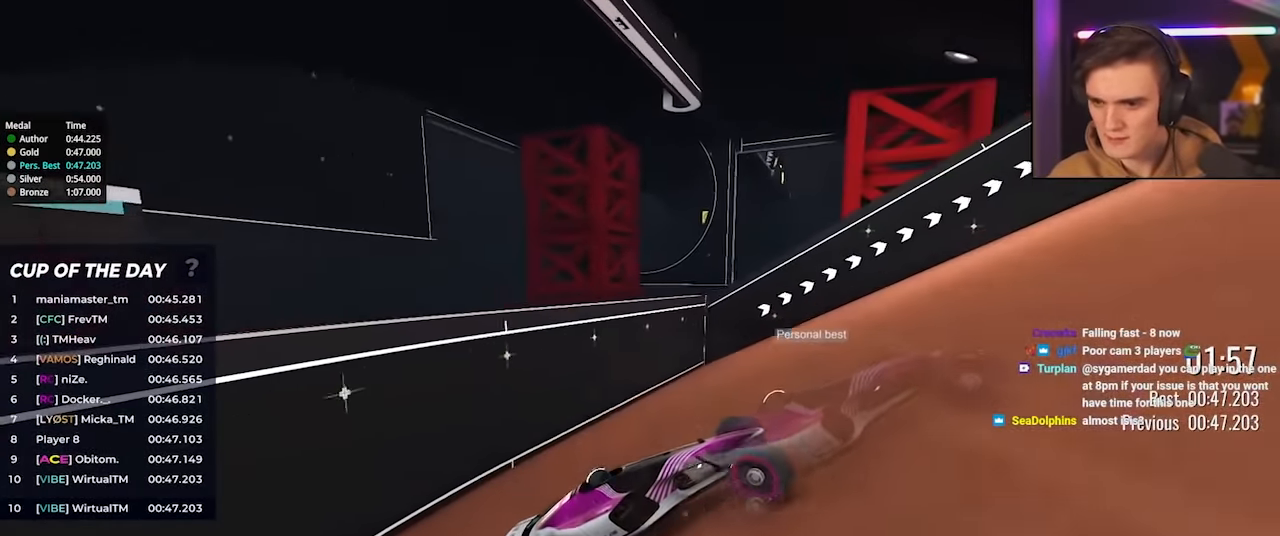
{"keys": ["right", "up"], "events": [[50, "right", "down"], [200, "right", "up"], [233, "right", "down"], [383, "right", "up"], [466, "right", "down"]]}
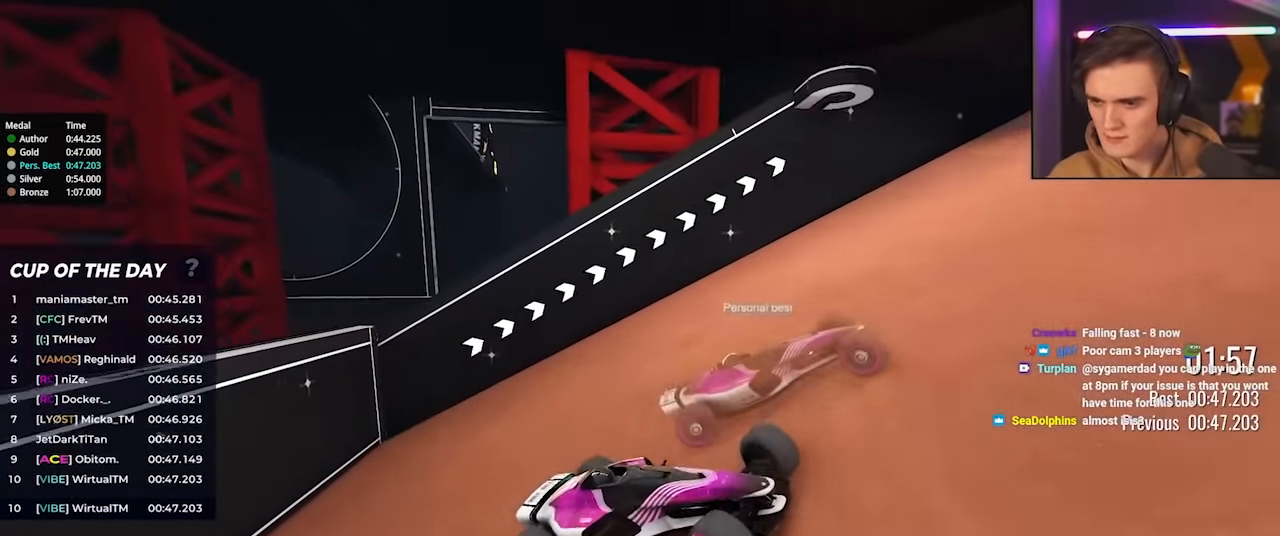
{"keys": ["up"], "events": [[116, "right", "up"]]}
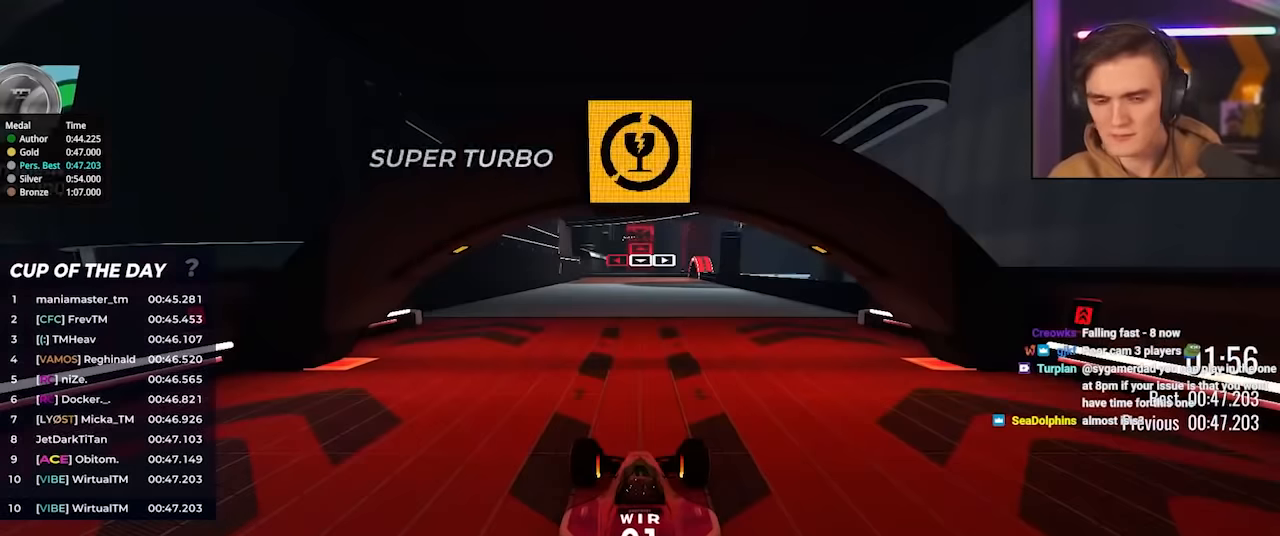
{"keys": ["left", "up"], "events": [[417, "left", "down"]]}
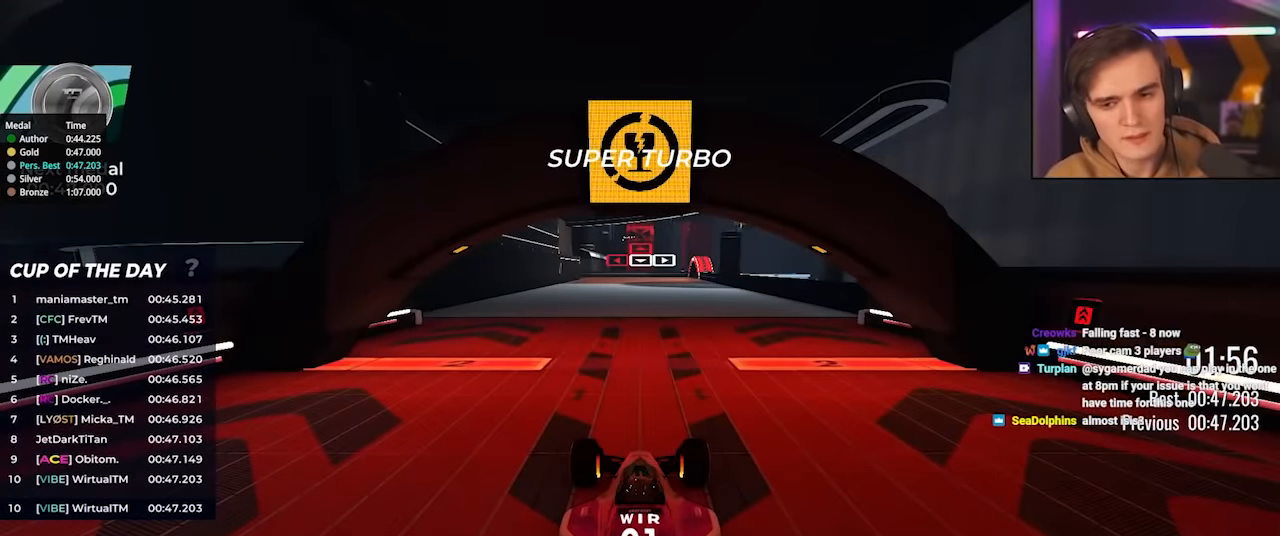
{"keys": ["up"], "events": [[50, "left", "up"]]}
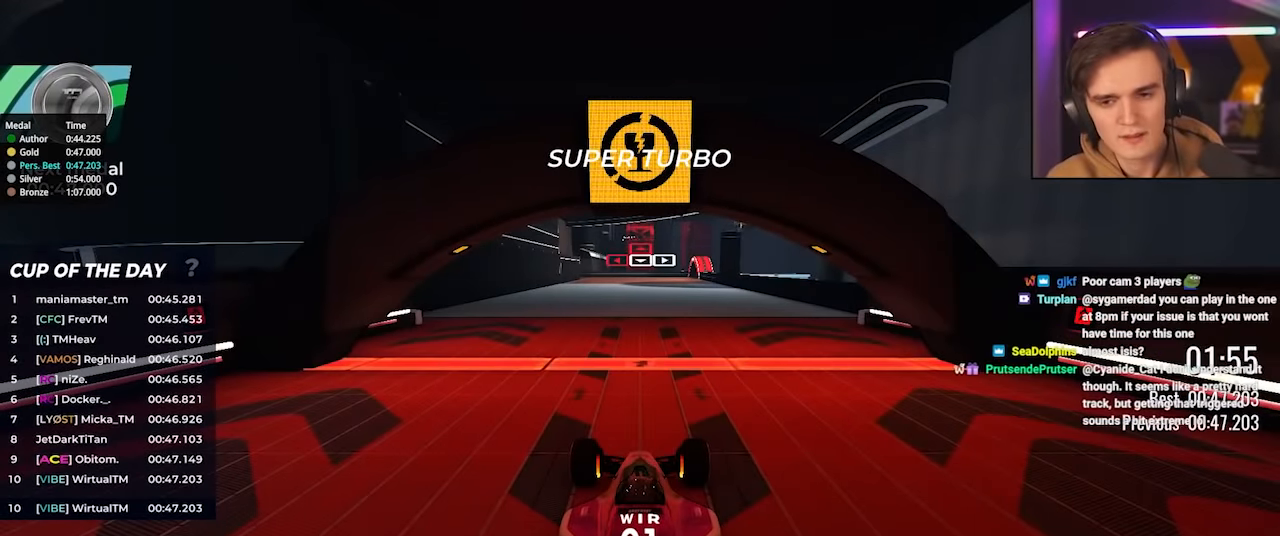
{"keys": ["up"], "events": []}
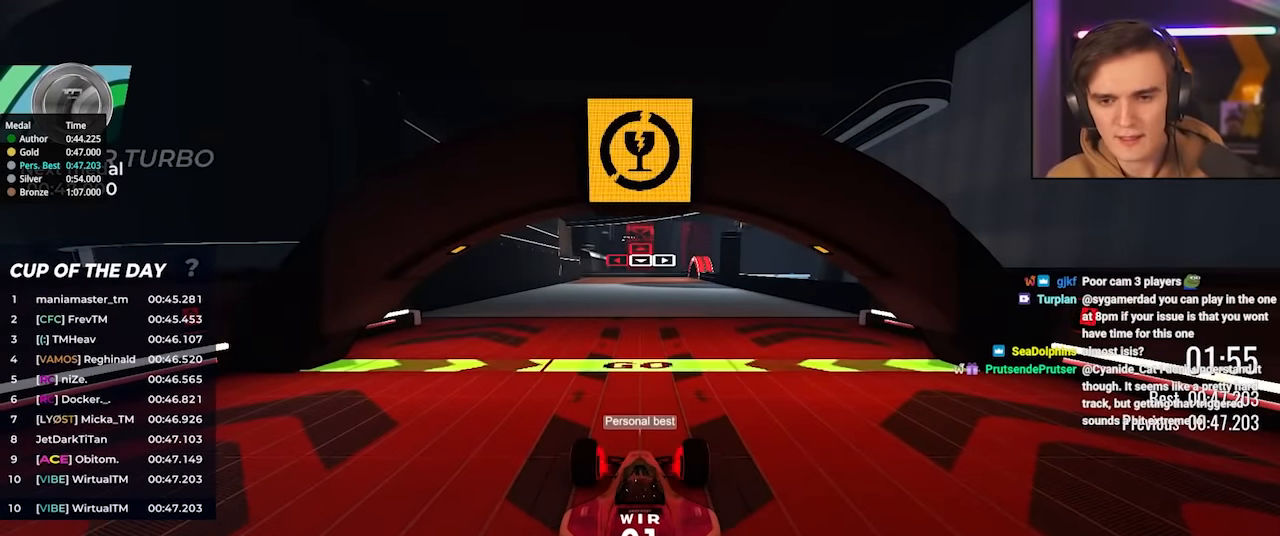
{"keys": ["up"], "events": [[267, "left", "down"], [317, "left", "up"]]}
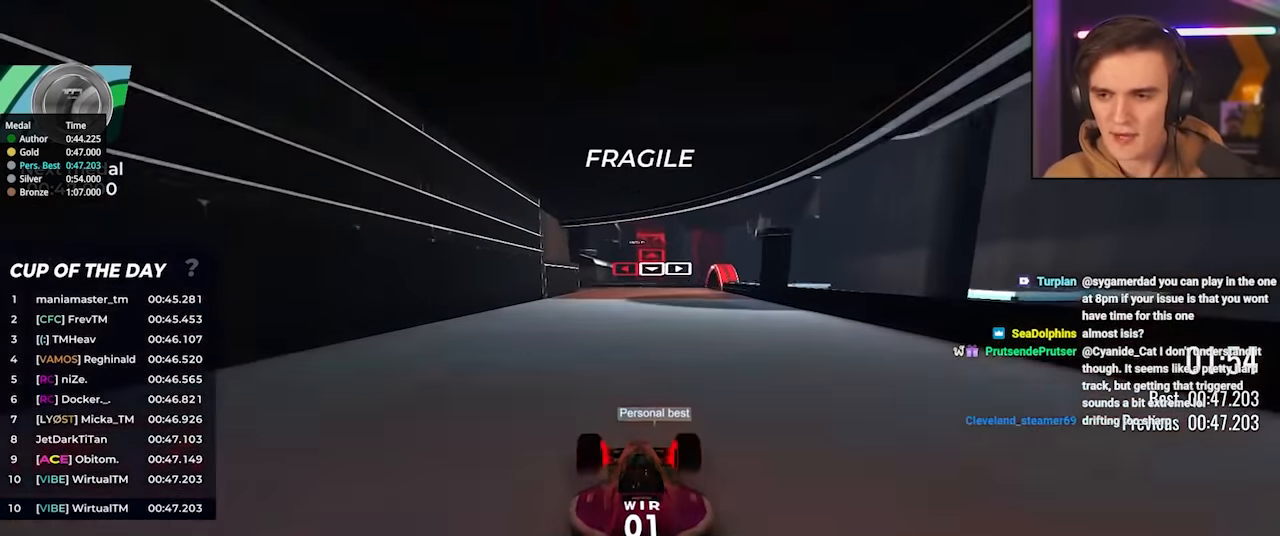
{"keys": ["up"], "events": [[234, "left", "down"], [384, "left", "up"]]}
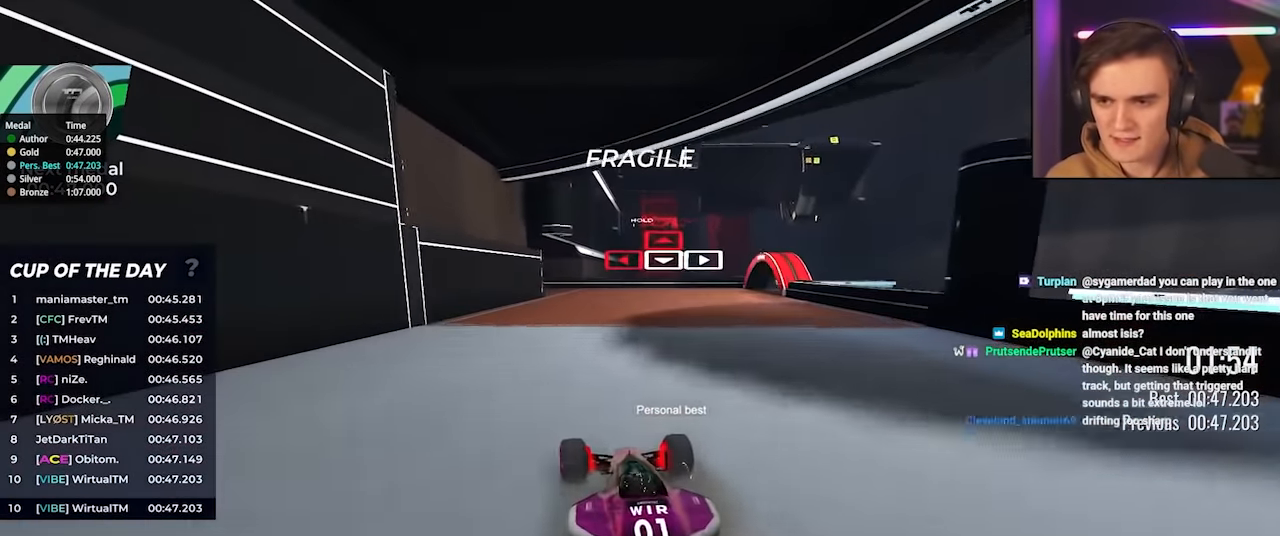
{"keys": ["up"], "events": [[17, "left", "down"], [300, "left", "up"], [400, "left", "down"], [484, "left", "up"]]}